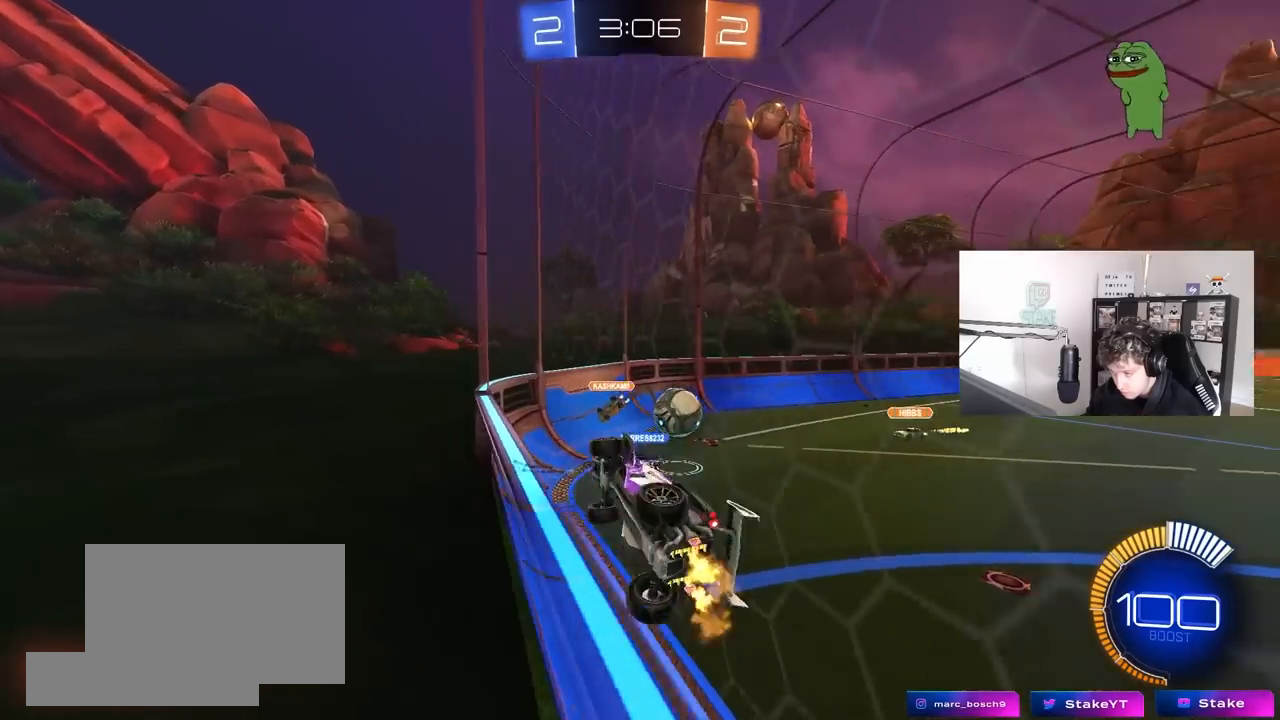
Gameplay with keyboard and mouse; each line is a JSON object with the keys and mouse buttons held at the frame after it. "events" lists presses ("down") and releases ("up") of "1", "2", "3", "4", "5", "a", "alt", "c", "caps_lock", "ctrl", "d", "e", "f", "g", "q", "r", "s", "shift", "space", "t", "tab", "v", "w", "x", "z", "mouse_left", "mouse_wheel" and "mouse_right" between this image and that frame as [ms after this image, input, new state], when the widget could be followed in between. "mouse_left", "mouse_wheel", "mouse_right" = the "left", "wheel", "right" buttons of the "mouse" list. No other keys are recorded. "wheel" means that the mouse wheel is clicked or scrolled. "mouse_move" is the direction in which the mouse moves at that frame (one of eight, or "still"), when it could be read.
{"keys": ["d", "w"], "mouse": [], "mouse_move": "still", "events": [[100, "shift", "down"], [183, "shift", "up"], [333, "shift", "down"], [383, "shift", "up"]]}
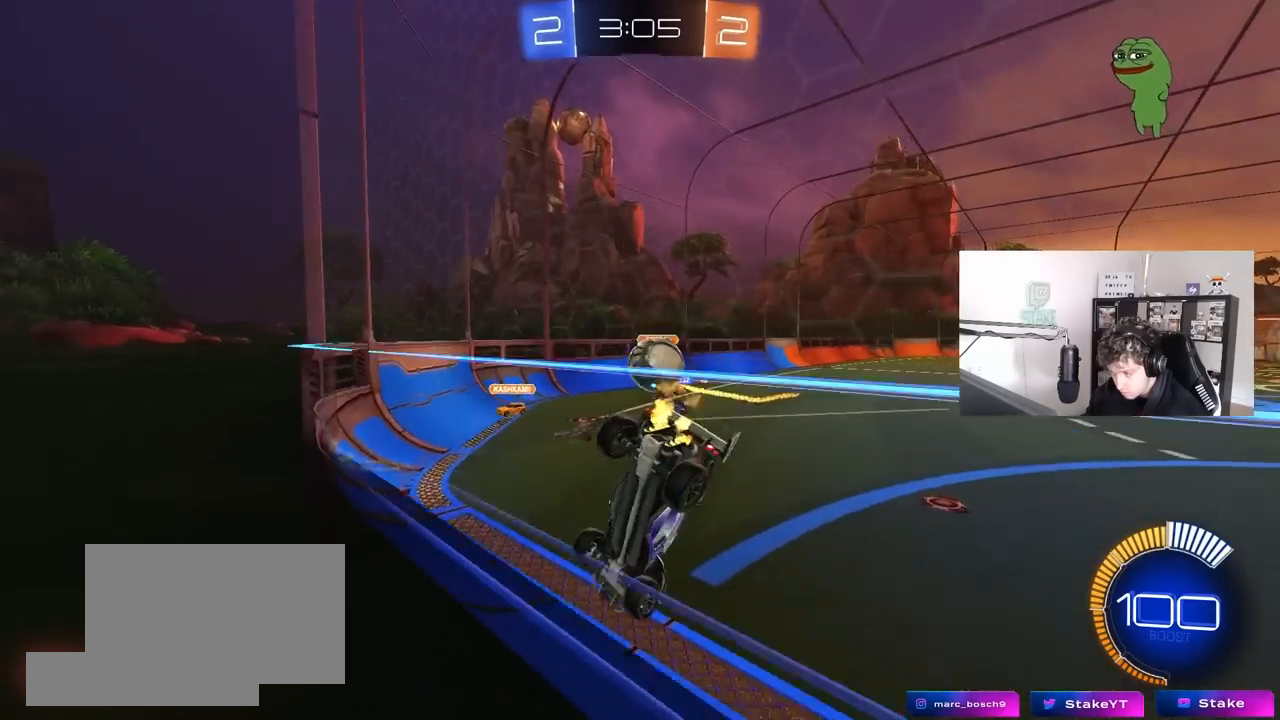
{"keys": ["a", "s"], "mouse": [], "mouse_move": "still", "events": [[250, "w", "up"], [300, "a", "down"], [300, "d", "up"], [300, "w", "down"], [433, "s", "down"], [433, "w", "up"]]}
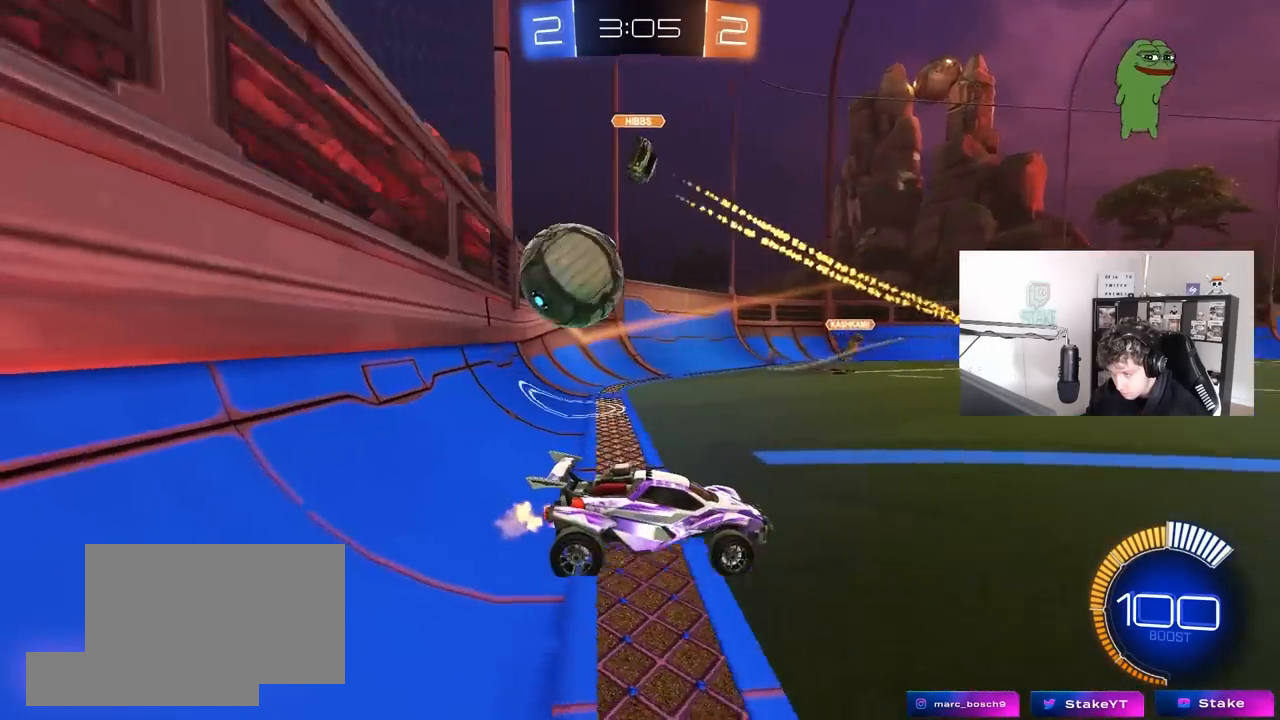
{"keys": ["d", "s"], "mouse": [], "mouse_move": "still", "events": [[83, "s", "up"], [133, "s", "down"], [167, "a", "up"], [217, "d", "down"], [400, "a", "down"], [400, "d", "up"], [450, "a", "up"], [450, "d", "down"]]}
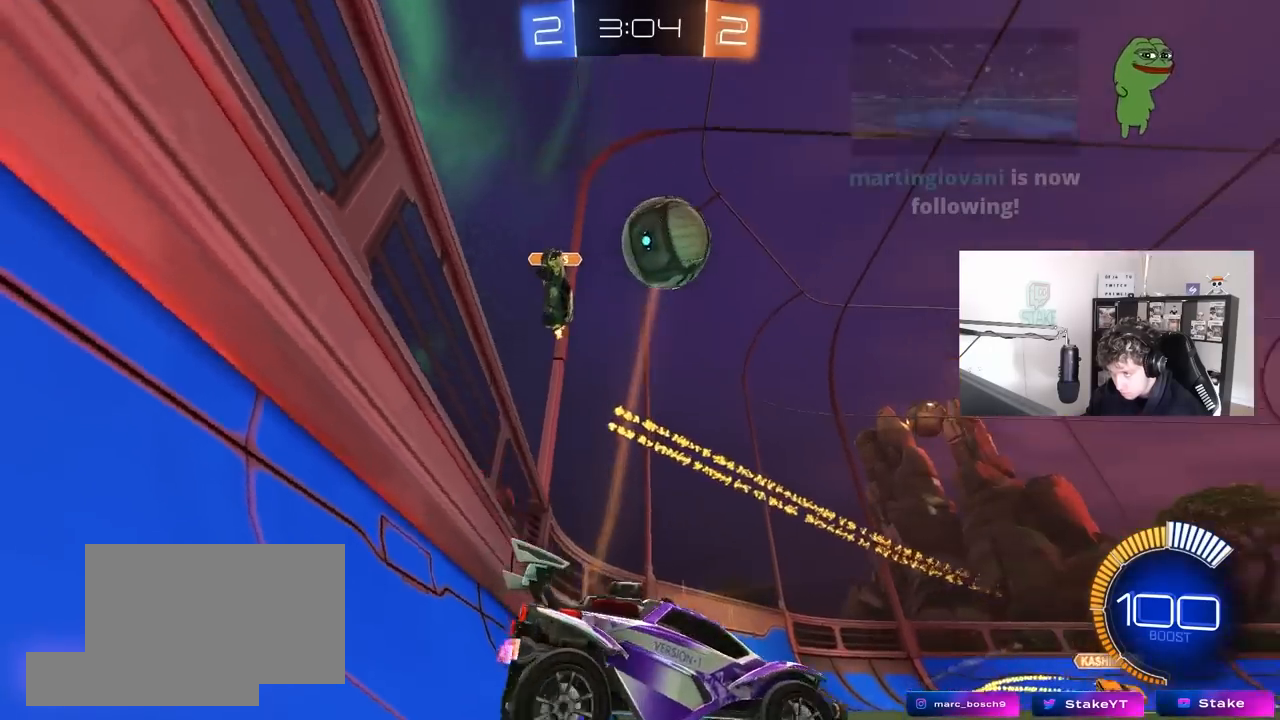
{"keys": ["a", "s", "shift"], "mouse": [], "mouse_move": "still", "events": [[183, "a", "down"], [183, "d", "up"], [467, "shift", "down"]]}
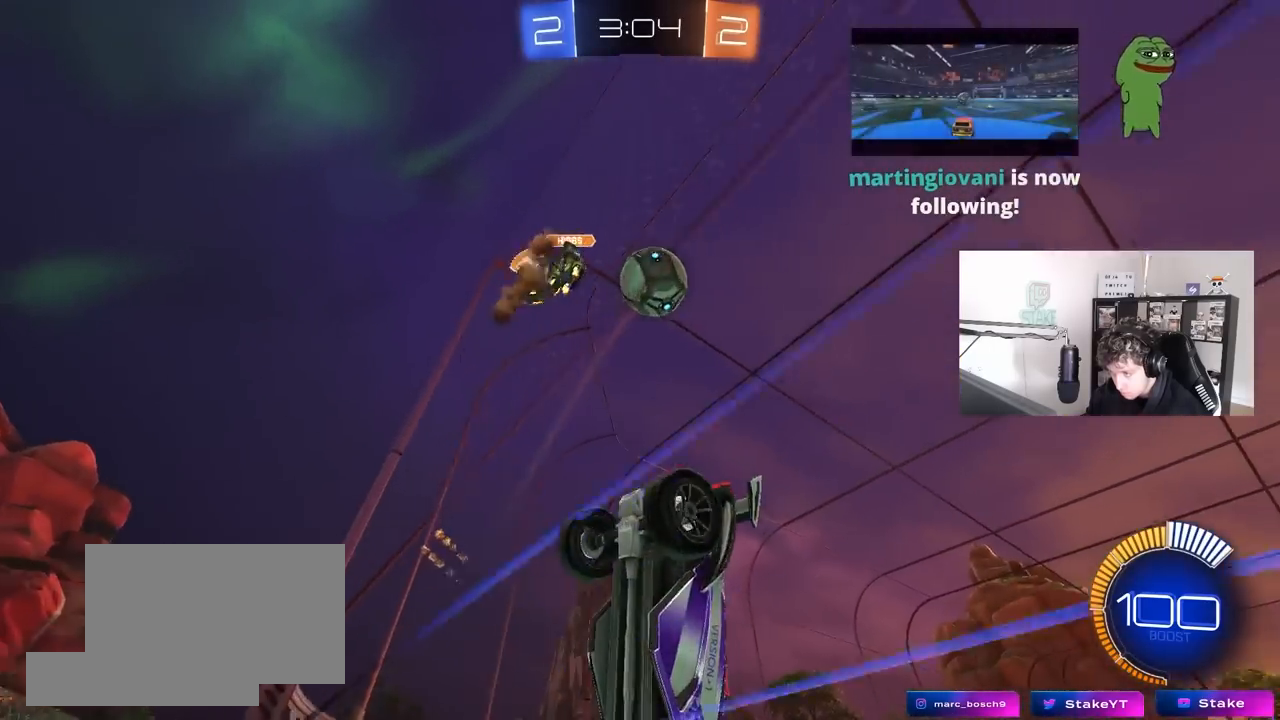
{"keys": ["d", "w"], "mouse": [], "mouse_move": "still", "events": [[400, "a", "up"], [400, "s", "up"], [400, "shift", "up"], [433, "d", "down"], [483, "w", "down"]]}
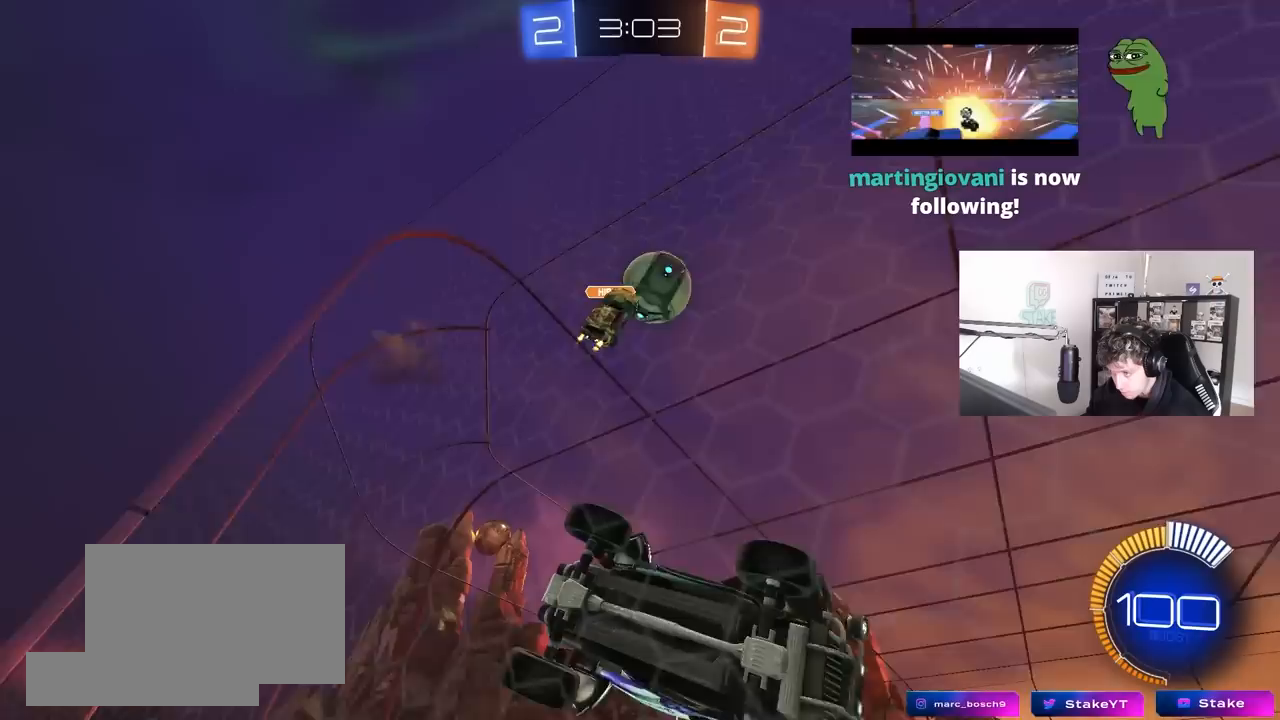
{"keys": ["d", "w"], "mouse": [], "mouse_move": "still", "events": [[267, "mouse_left", "down"], [417, "mouse_left", "up"]]}
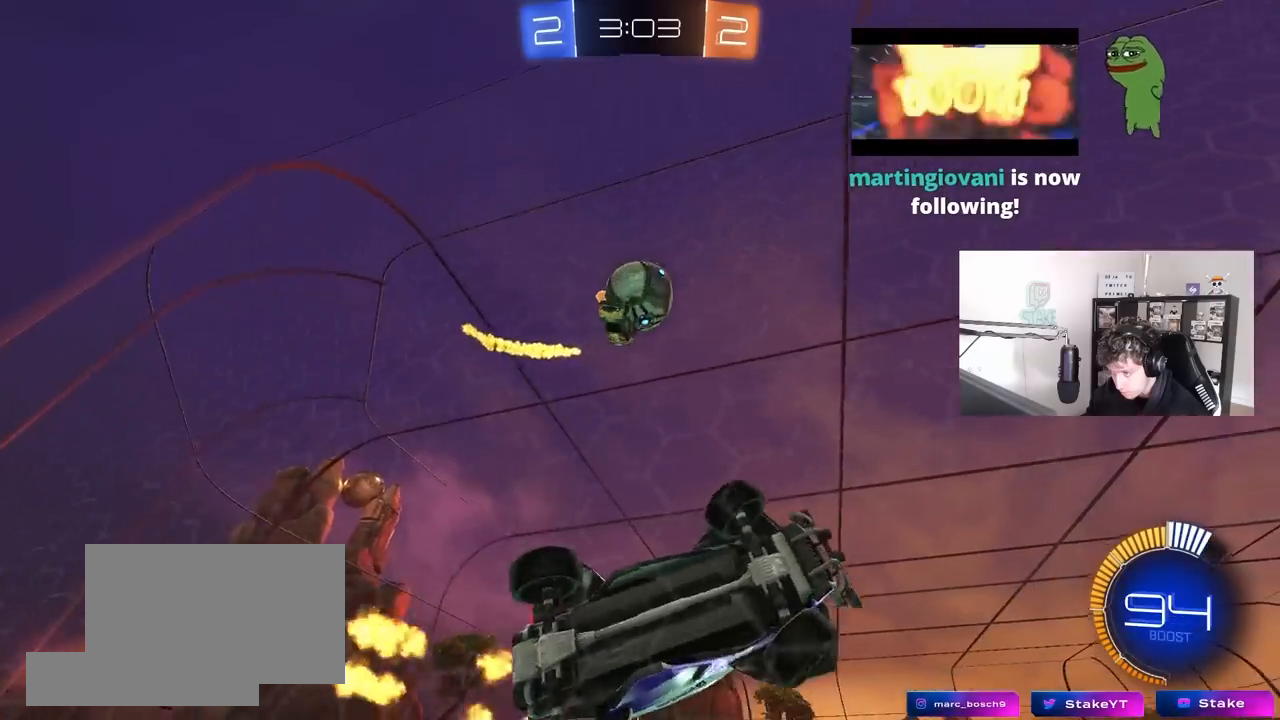
{"keys": ["a", "d", "s", "shift"], "mouse": ["right"], "mouse_move": "down-left", "events": [[333, "mouse_right", "down"], [333, "w", "up"], [383, "s", "down"], [467, "a", "down"], [467, "shift", "down"]]}
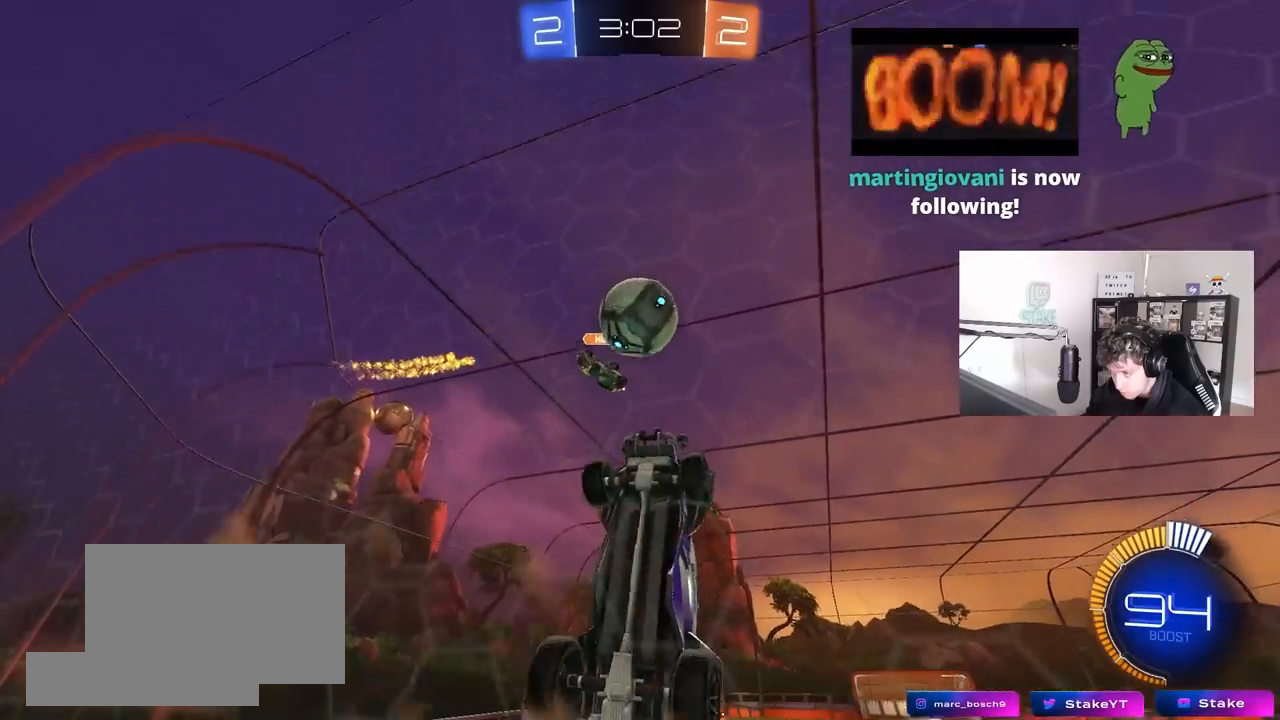
{"keys": ["a", "w"], "mouse": ["left"], "mouse_move": "still", "events": [[17, "d", "up"], [67, "mouse_left", "down"], [67, "mouse_right", "up"], [117, "d", "down"], [200, "d", "up"], [250, "s", "up"], [350, "w", "down"], [400, "shift", "up"]]}
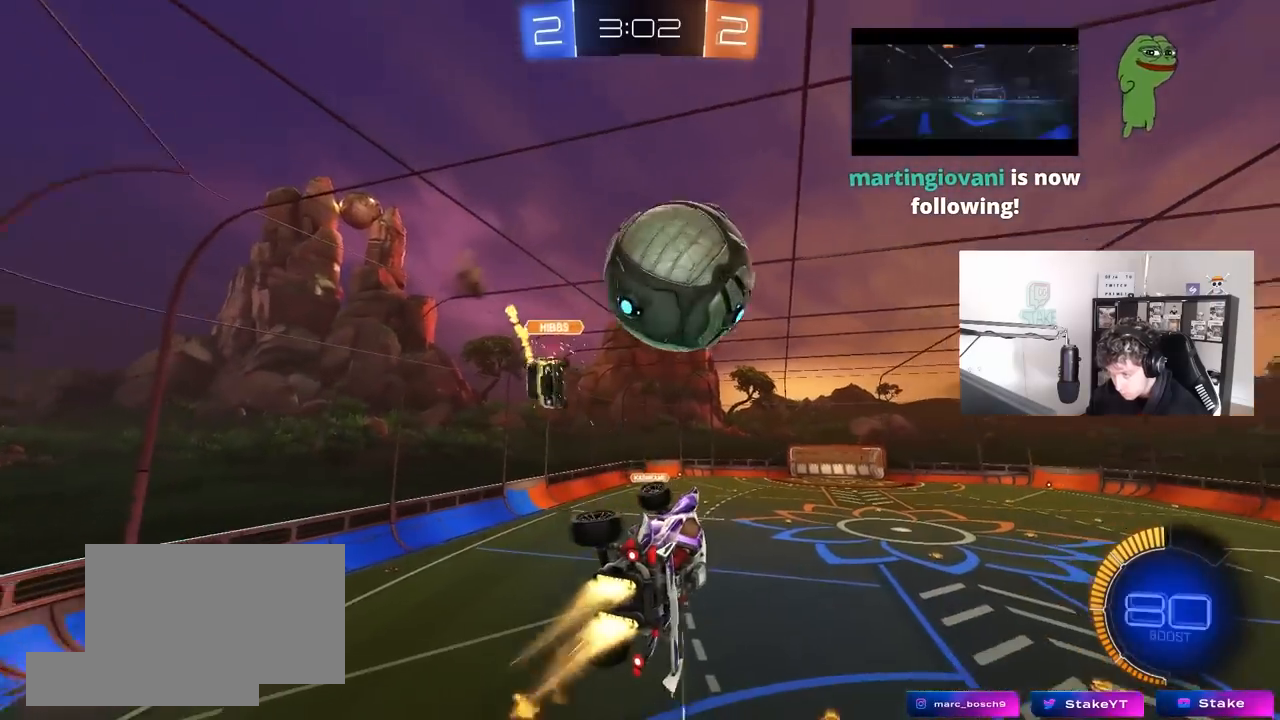
{"keys": ["d", "shift"], "mouse": [], "mouse_move": "up-right", "events": [[83, "mouse_left", "up"], [83, "w", "up"], [133, "a", "up"], [133, "d", "down"], [133, "s", "down"], [267, "mouse_right", "down"], [450, "shift", "down"], [500, "mouse_right", "up"], [500, "s", "up"]]}
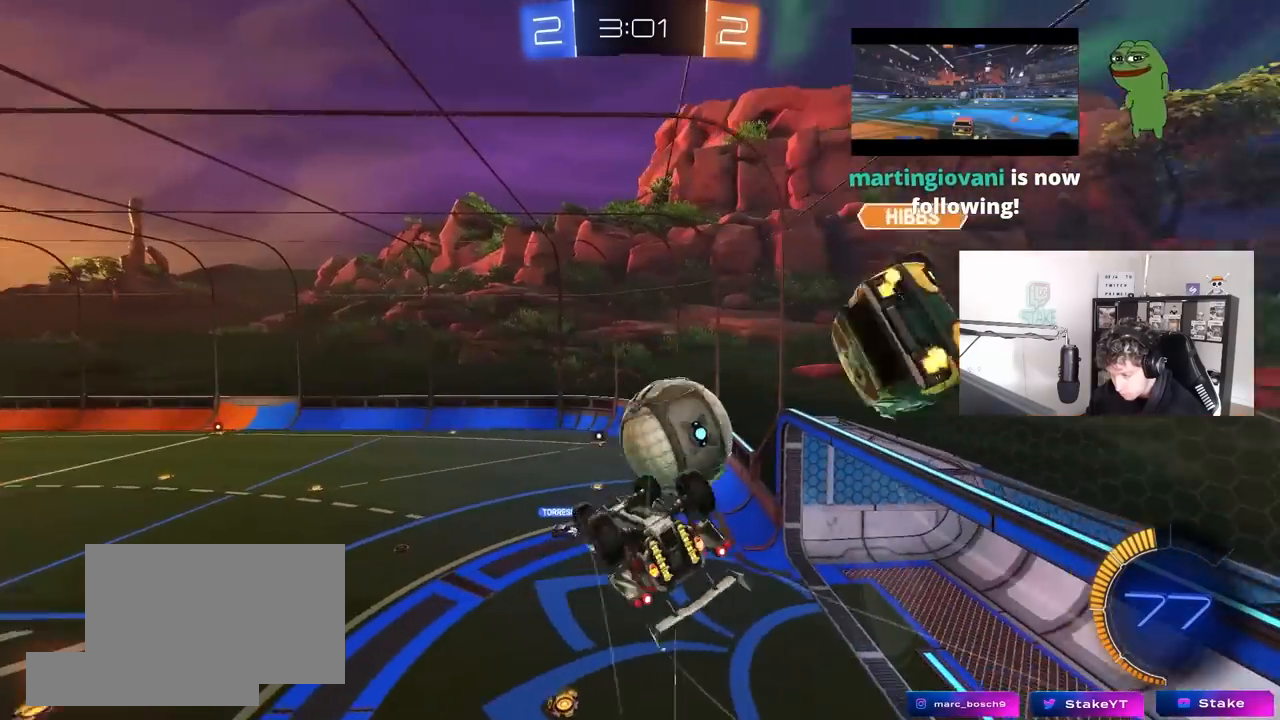
{"keys": [], "mouse": ["left"], "mouse_move": "still", "events": [[100, "w", "down"], [333, "d", "up"], [333, "shift", "up"], [383, "a", "down"], [383, "mouse_left", "down"], [417, "a", "up"], [467, "w", "up"]]}
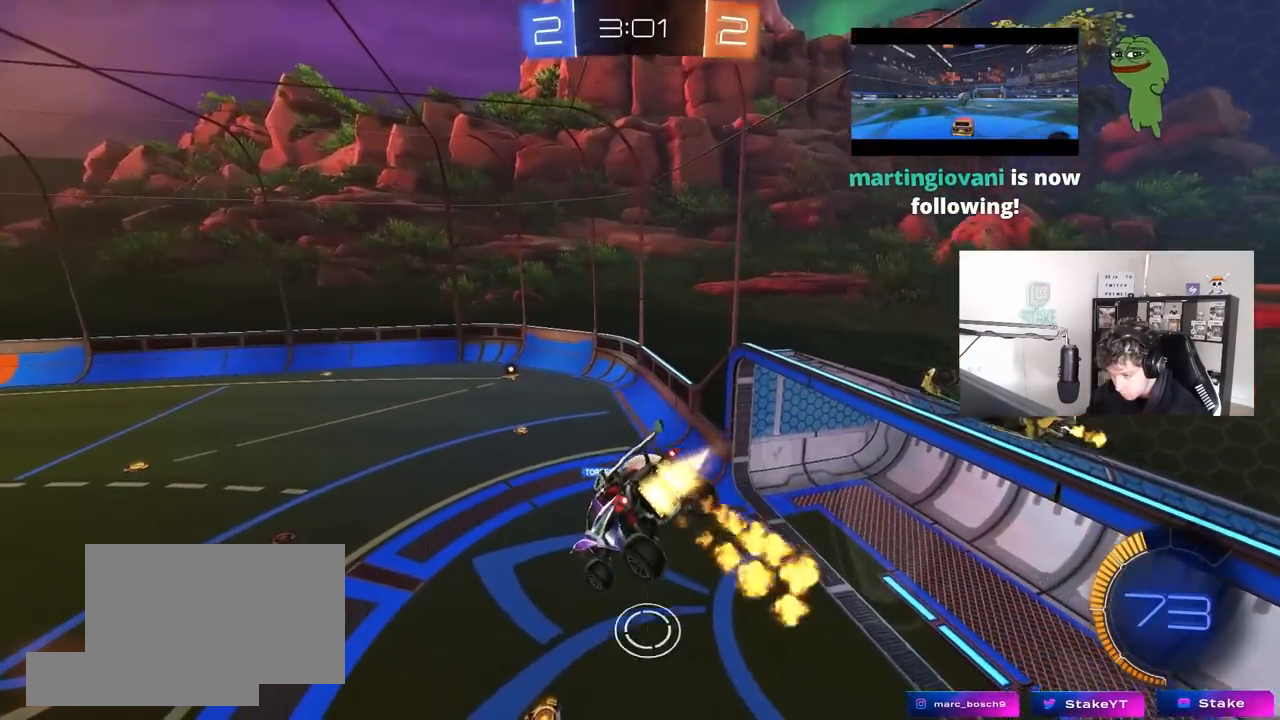
{"keys": [], "mouse": [], "mouse_move": "still", "events": [[200, "mouse_left", "up"], [250, "s", "down"], [350, "s", "up"]]}
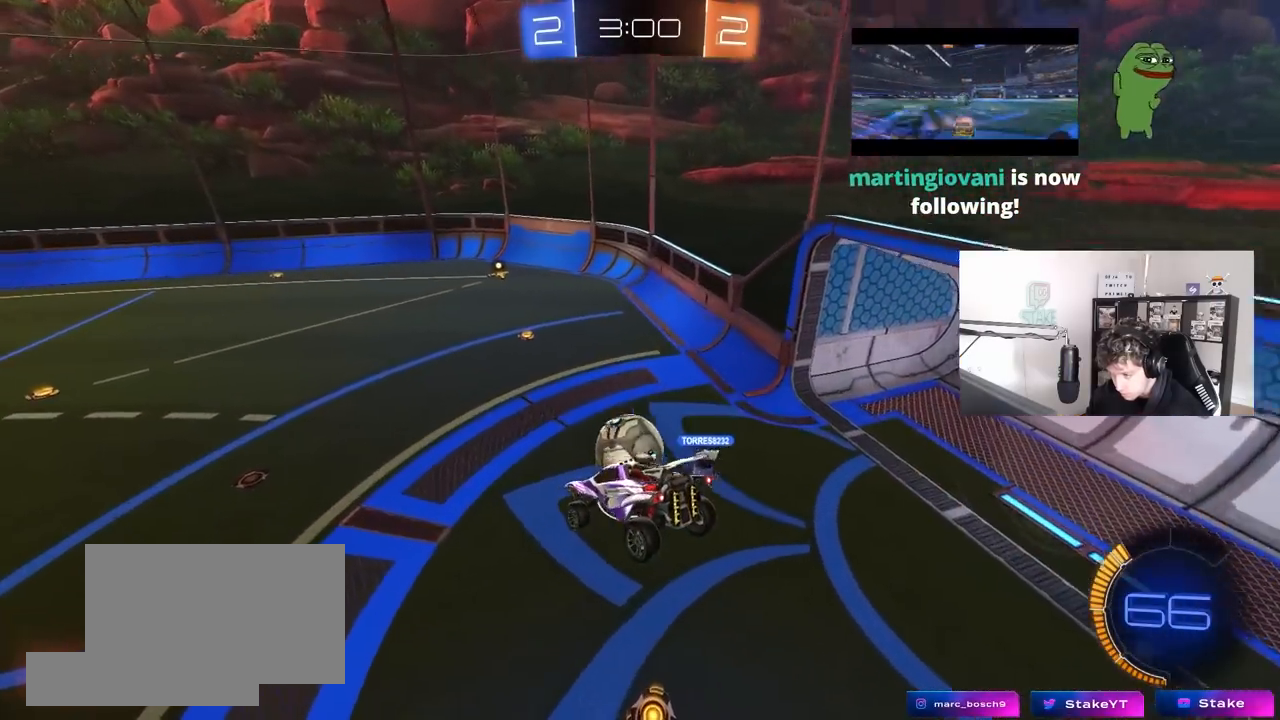
{"keys": [], "mouse": [], "mouse_move": "still", "events": [[133, "s", "down"], [183, "s", "up"]]}
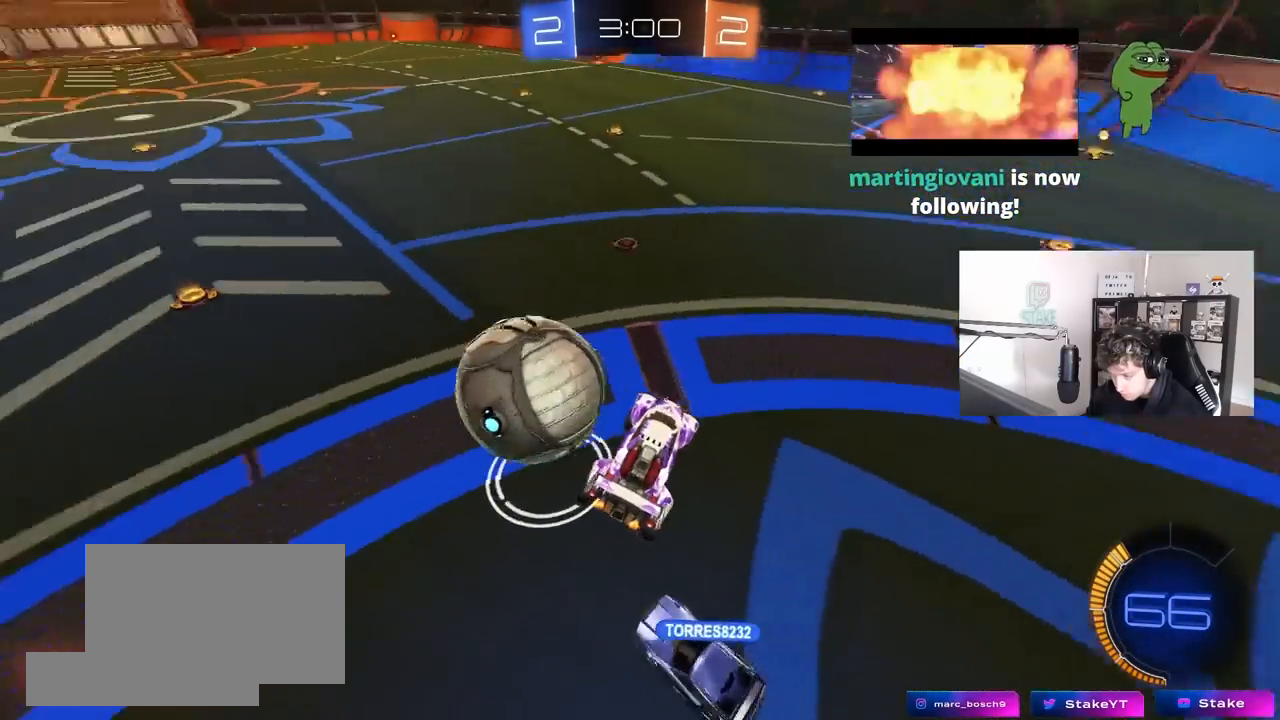
{"keys": ["a", "w"], "mouse": [], "mouse_move": "still", "events": [[100, "w", "down"], [283, "a", "down"]]}
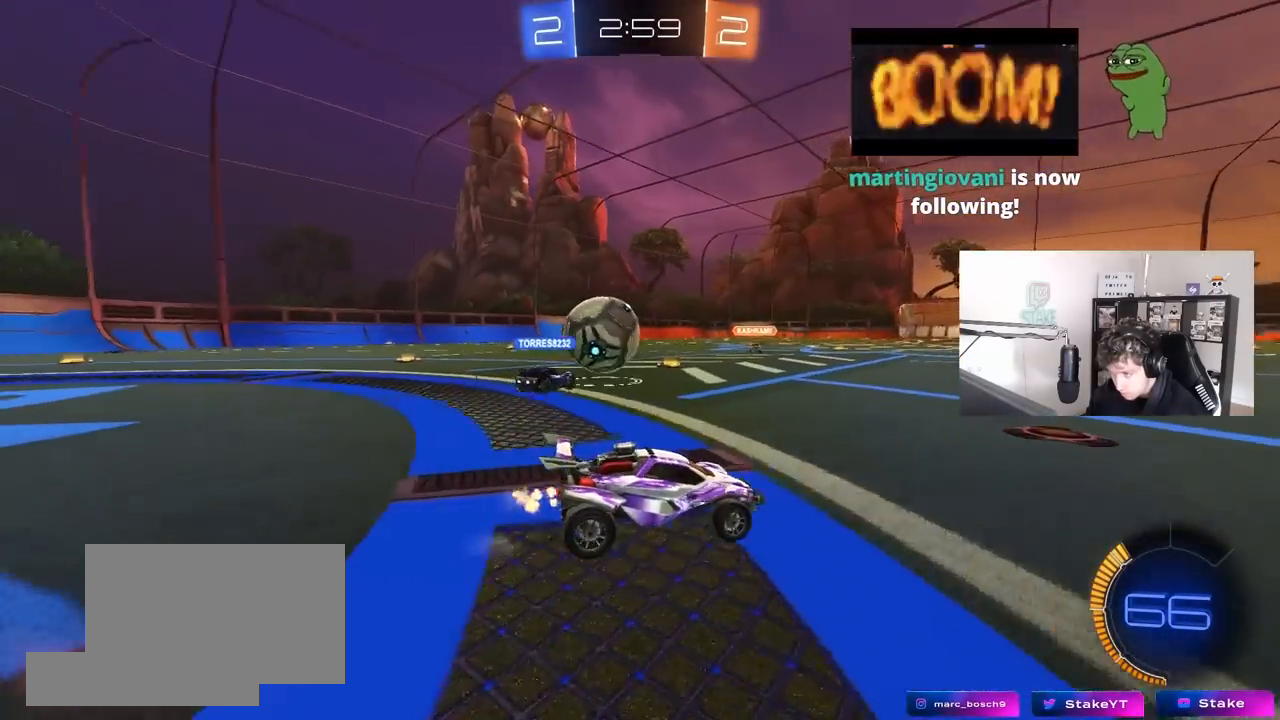
{"keys": [], "mouse": [], "mouse_move": "still", "events": [[300, "w", "up"], [383, "a", "up"]]}
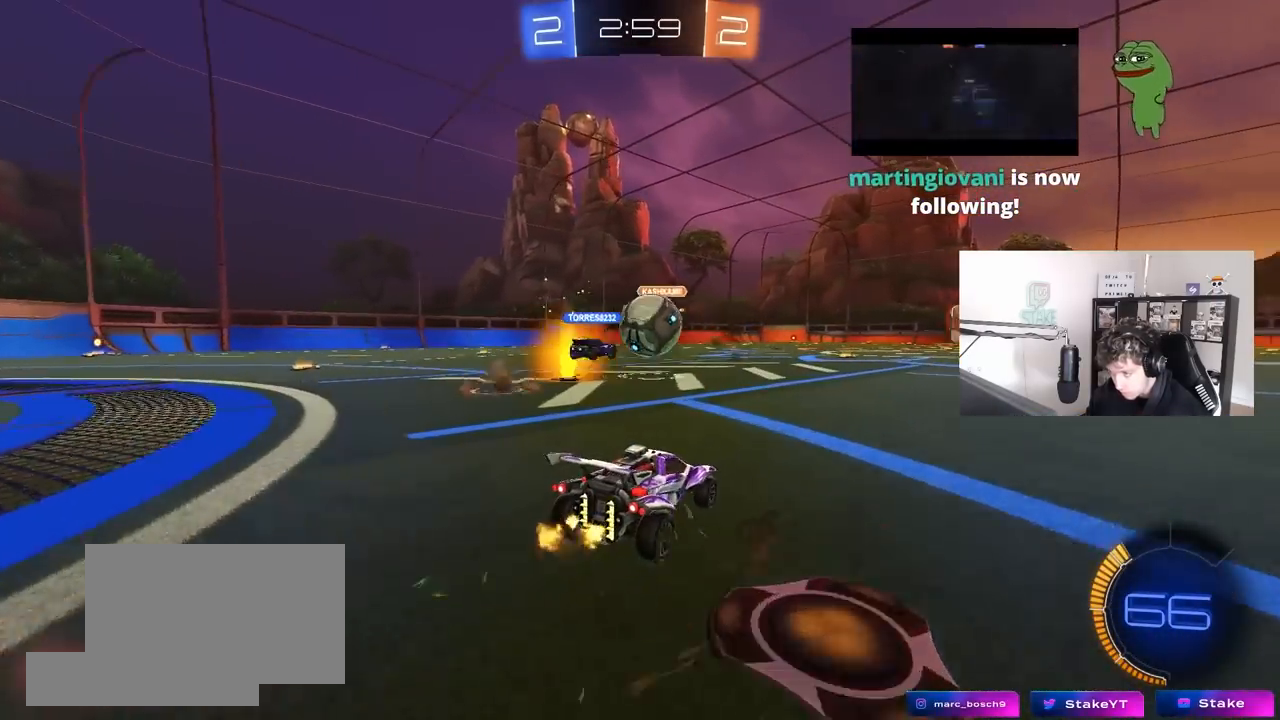
{"keys": ["d", "w"], "mouse": ["left"], "mouse_move": "down-left", "events": [[83, "a", "down"], [133, "a", "up"], [167, "d", "down"], [167, "w", "down"], [267, "shift", "down"], [367, "shift", "up"], [417, "mouse_left", "down"]]}
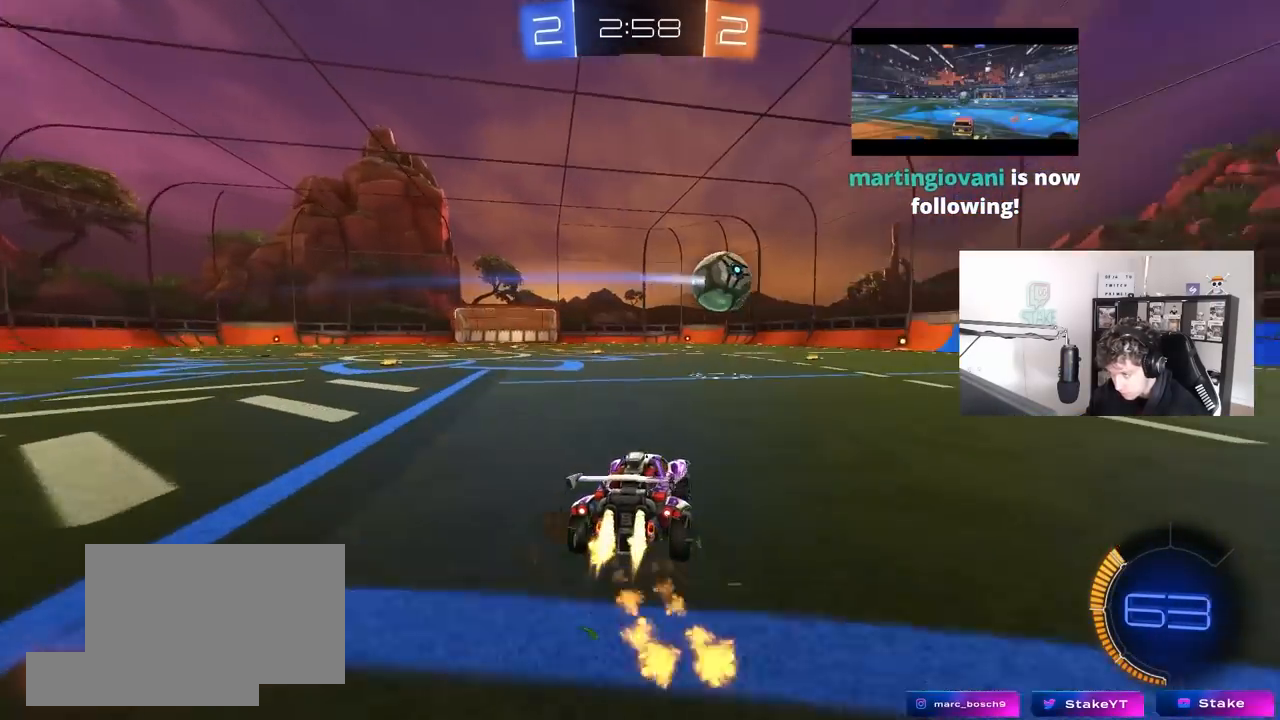
{"keys": ["d", "s", "shift"], "mouse": ["left", "right"], "mouse_move": "still", "events": [[100, "d", "up"], [183, "a", "down"], [233, "mouse_right", "down"], [333, "a", "up"], [333, "d", "down"], [333, "mouse_right", "up"], [333, "shift", "down"], [383, "mouse_right", "down"], [417, "s", "down"], [417, "w", "up"]]}
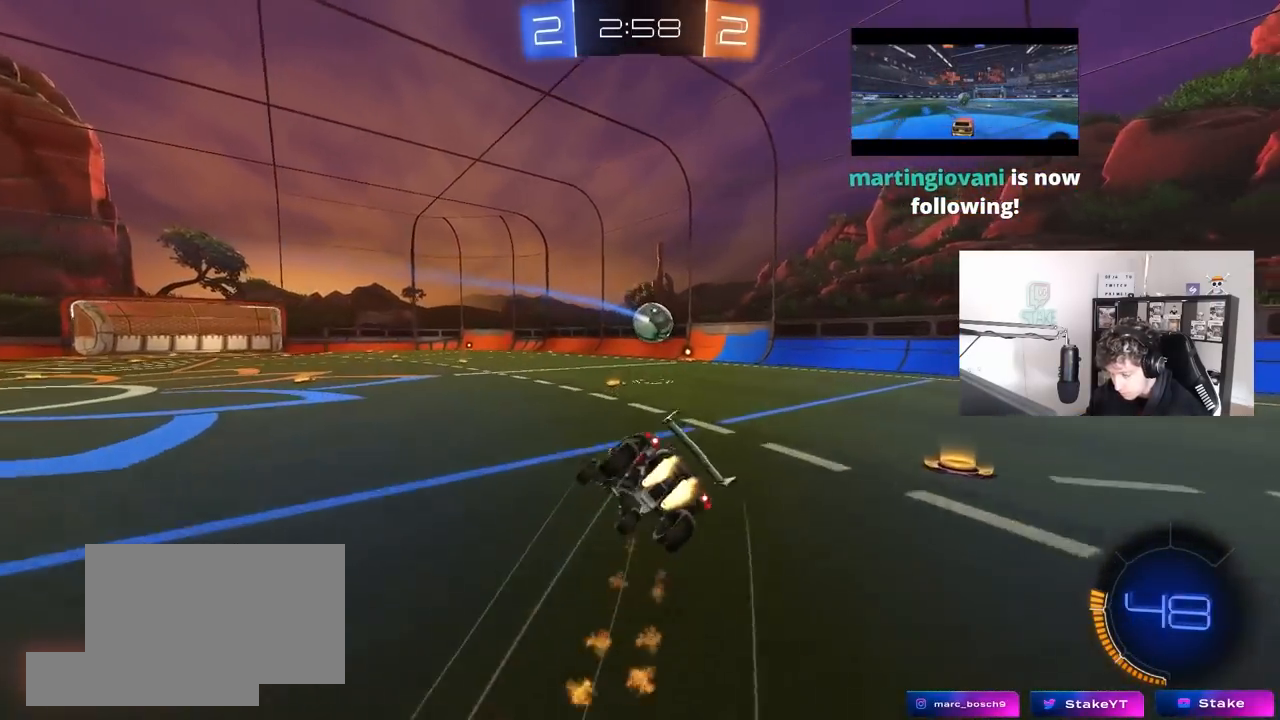
{"keys": ["d", "s", "shift"], "mouse": [], "mouse_move": "still", "events": [[17, "mouse_right", "up"], [300, "s", "up"], [400, "mouse_left", "up"], [433, "s", "down"]]}
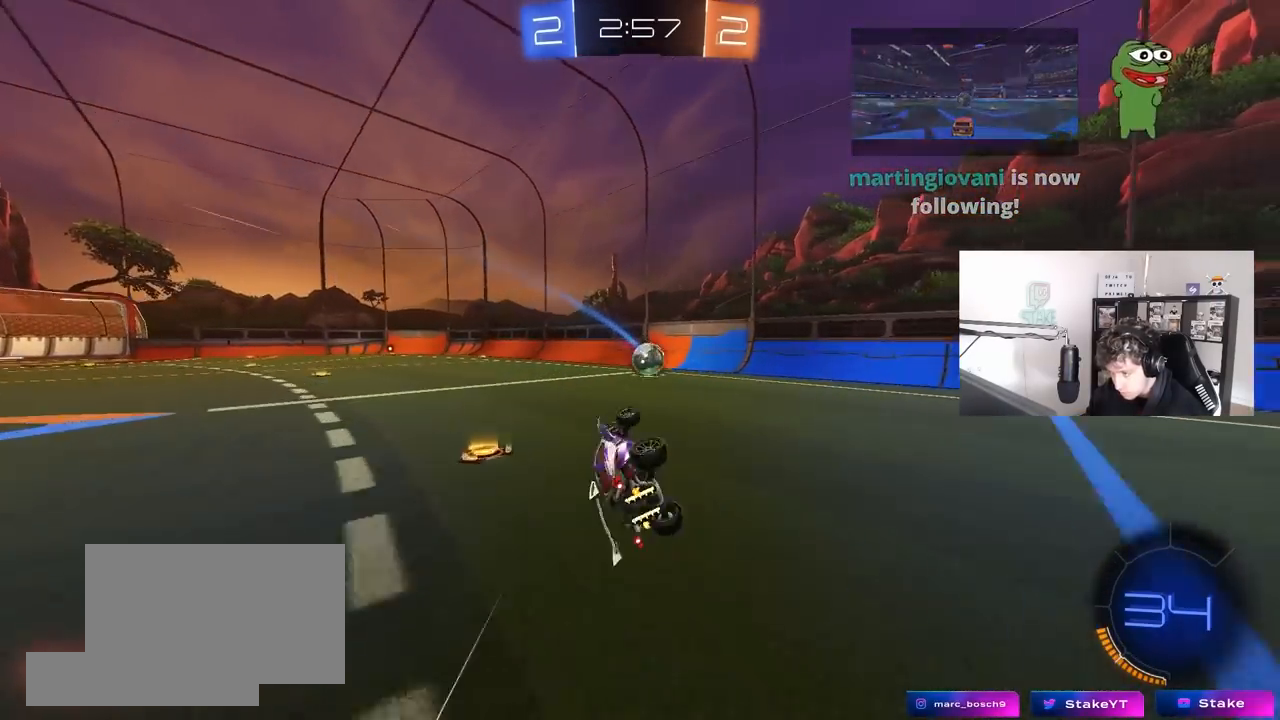
{"keys": ["d", "w"], "mouse": ["left"], "mouse_move": "still", "events": [[133, "shift", "up"], [217, "s", "up"], [267, "d", "up"], [400, "mouse_left", "down"], [450, "w", "down"], [500, "d", "down"]]}
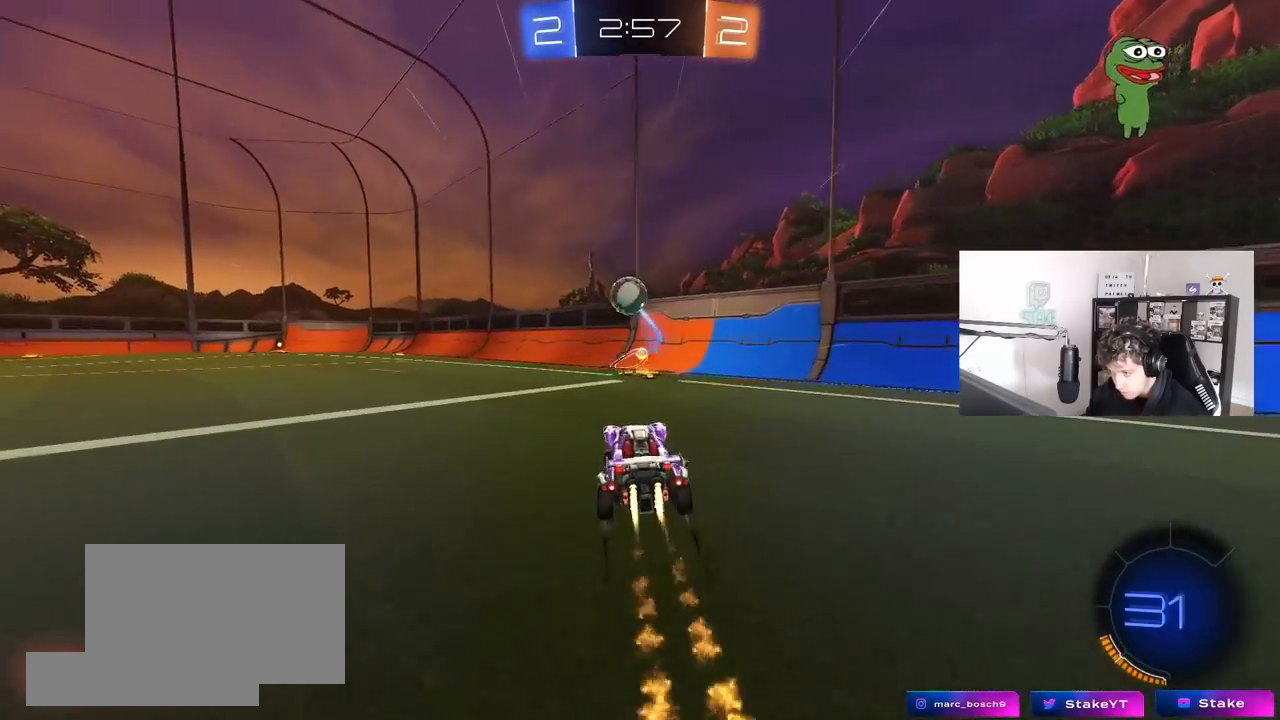
{"keys": ["w"], "mouse": [], "mouse_move": "still", "events": [[50, "mouse_left", "up"], [100, "d", "up"]]}
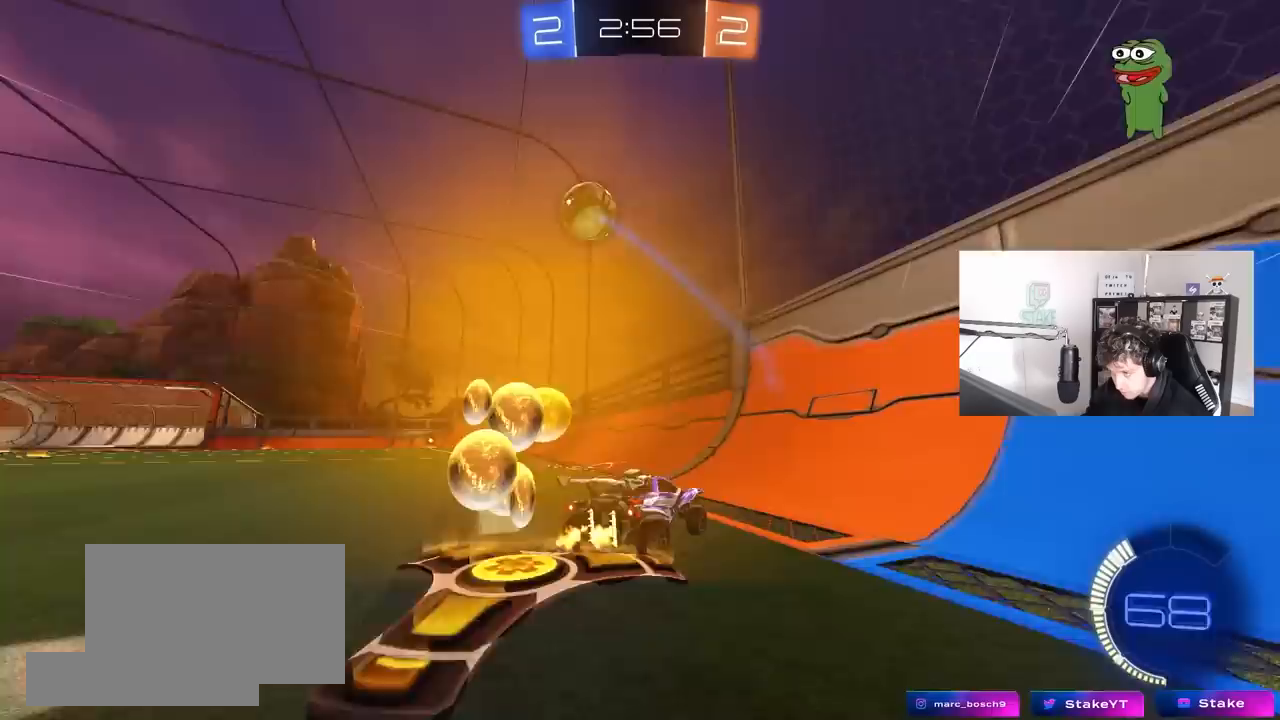
{"keys": ["w"], "mouse": [], "mouse_move": "still", "events": [[150, "a", "down"], [350, "mouse_left", "down"], [383, "a", "up"], [483, "mouse_left", "up"]]}
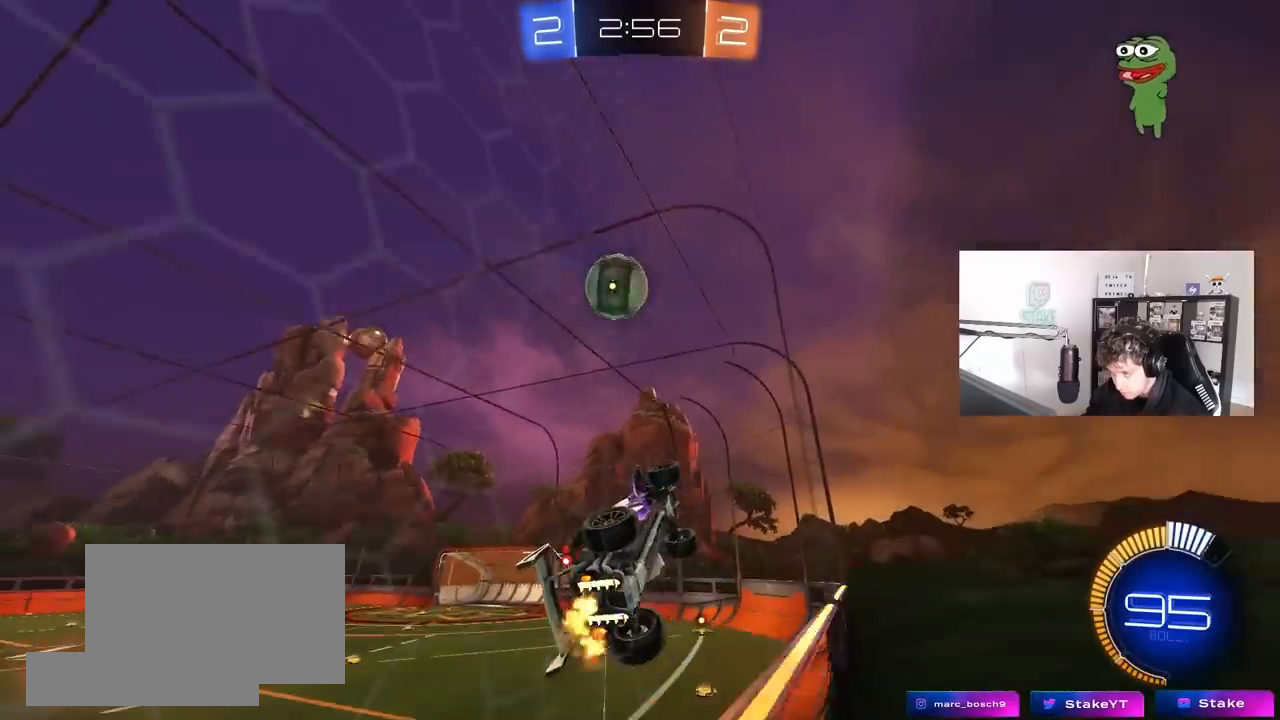
{"keys": ["a", "s"], "mouse": ["left"], "mouse_move": "down-left", "events": [[217, "d", "down"], [217, "w", "up"], [267, "s", "down"], [317, "mouse_right", "down"], [367, "a", "down"], [367, "d", "up"], [367, "shift", "down"], [450, "mouse_left", "down"], [450, "shift", "up"], [500, "mouse_right", "up"]]}
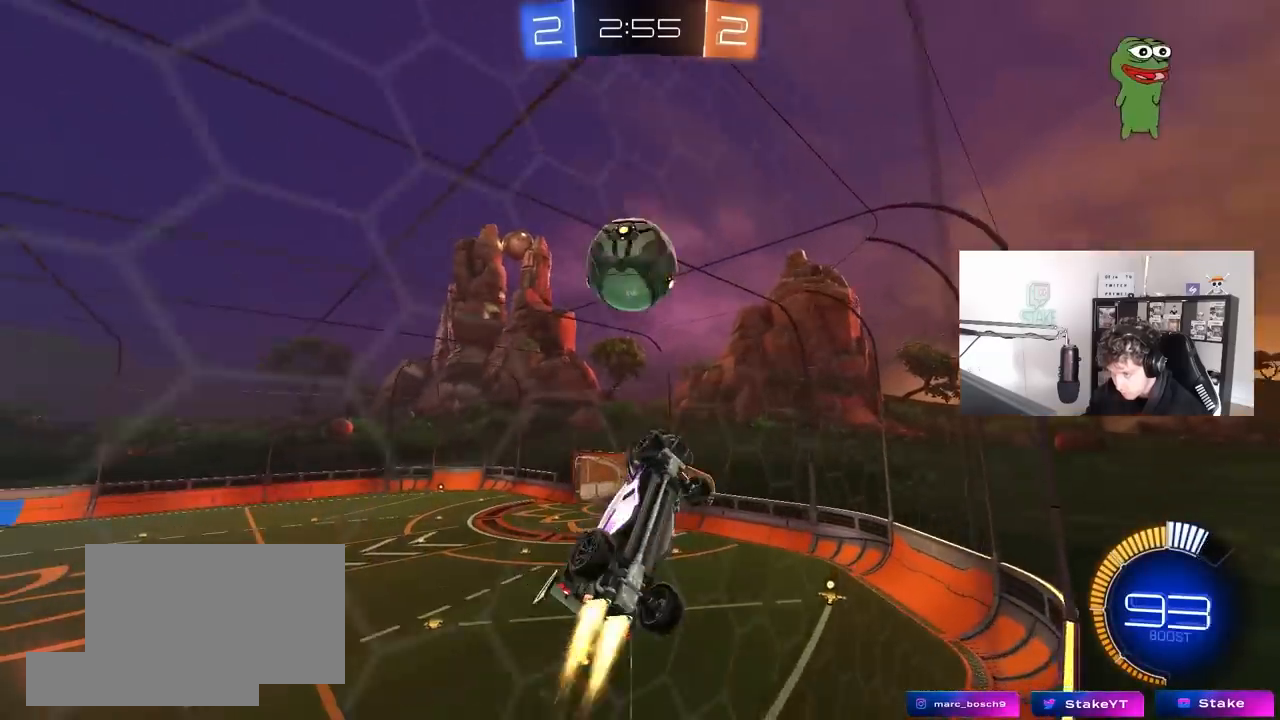
{"keys": ["a", "shift", "w"], "mouse": ["right"], "mouse_move": "still", "events": [[50, "s", "up"], [150, "a", "up"], [150, "d", "down"], [183, "a", "down"], [183, "d", "up"], [183, "s", "down"], [283, "s", "up"], [383, "shift", "down"], [433, "mouse_right", "down"], [433, "w", "down"], [467, "mouse_left", "up"]]}
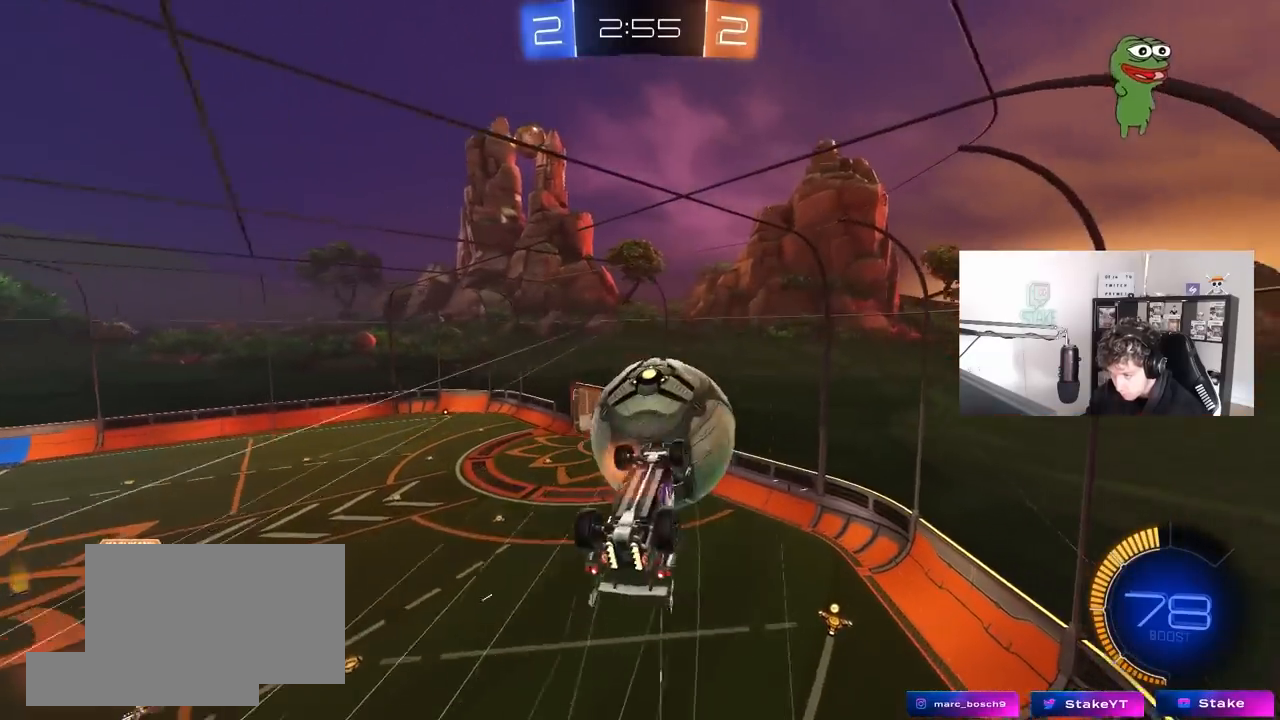
{"keys": ["a"], "mouse": [], "mouse_move": "still", "events": [[67, "mouse_right", "up"], [150, "w", "up"], [400, "shift", "up"]]}
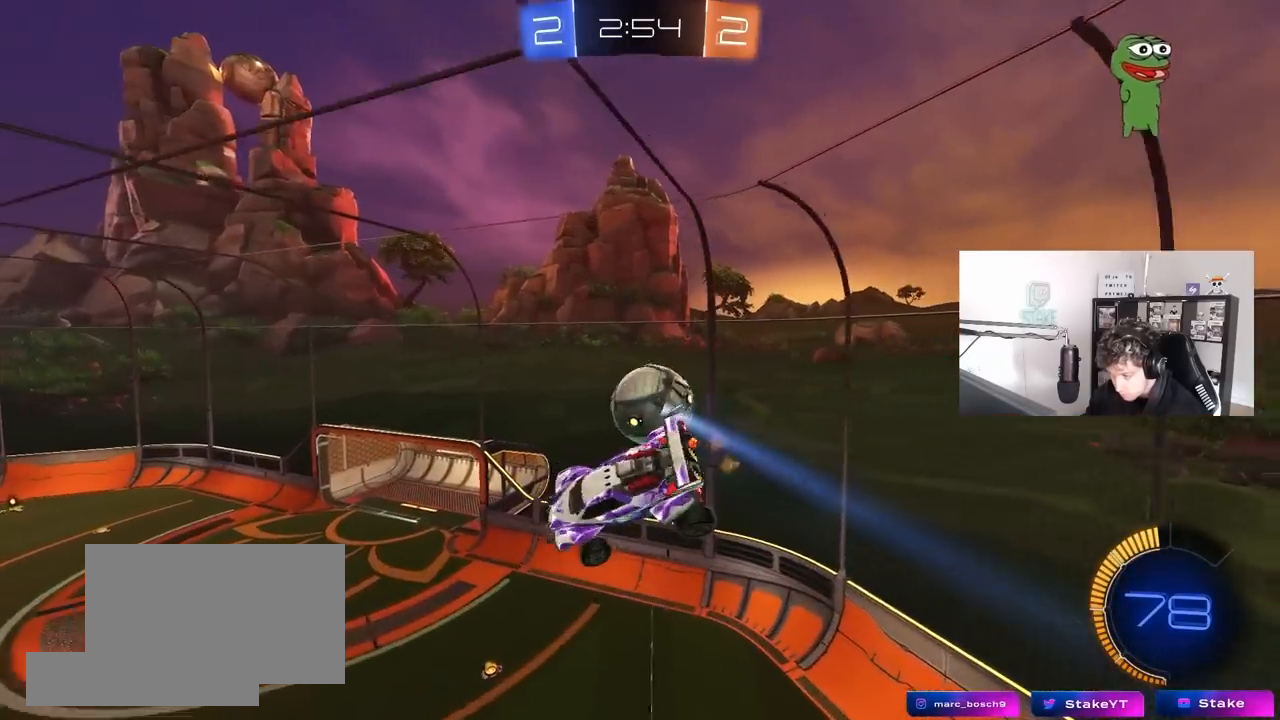
{"keys": ["d", "s"], "mouse": ["left"], "mouse_move": "still", "events": [[33, "w", "down"], [83, "shift", "down"], [133, "a", "up"], [133, "w", "up"], [167, "shift", "up"], [217, "mouse_left", "down"], [317, "mouse_left", "up"], [367, "s", "down"], [400, "mouse_left", "down"], [450, "d", "down"]]}
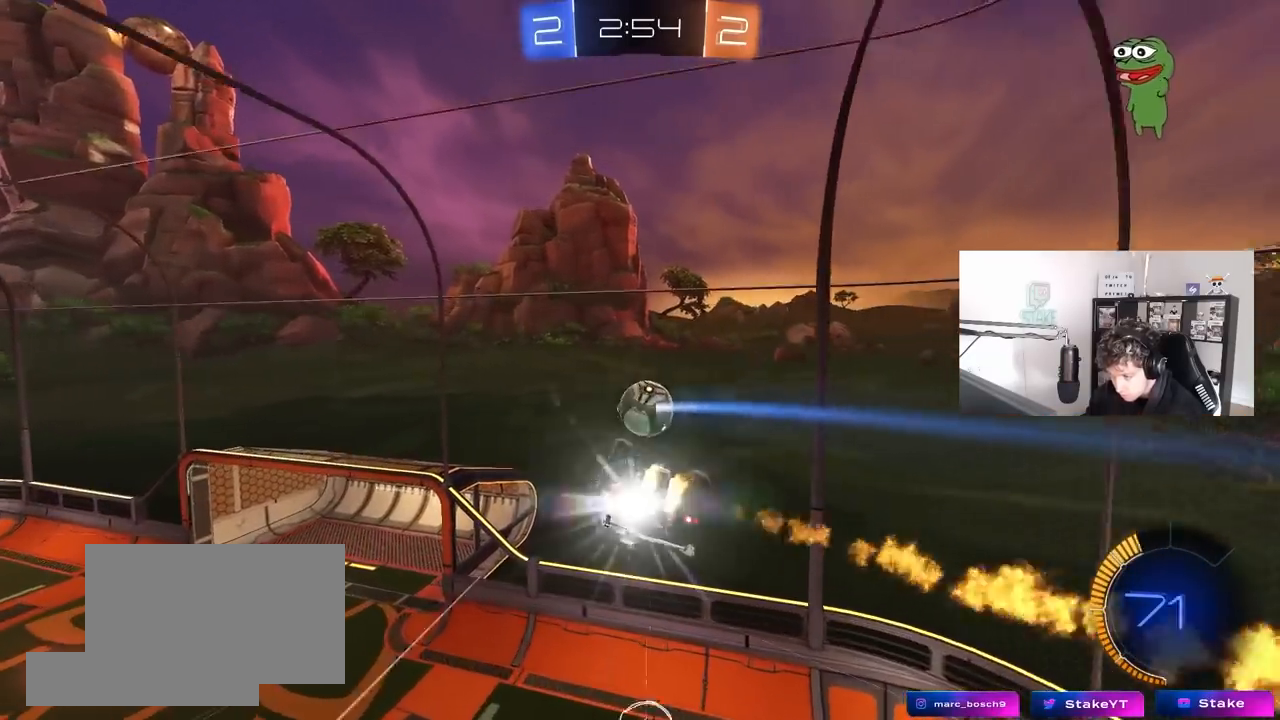
{"keys": ["d", "shift", "w"], "mouse": ["left"], "mouse_move": "still", "events": [[50, "s", "up"], [100, "mouse_left", "up"], [150, "d", "up"], [183, "a", "down"], [233, "d", "down"], [233, "w", "down"], [283, "mouse_left", "down"], [333, "a", "up"], [383, "shift", "down"]]}
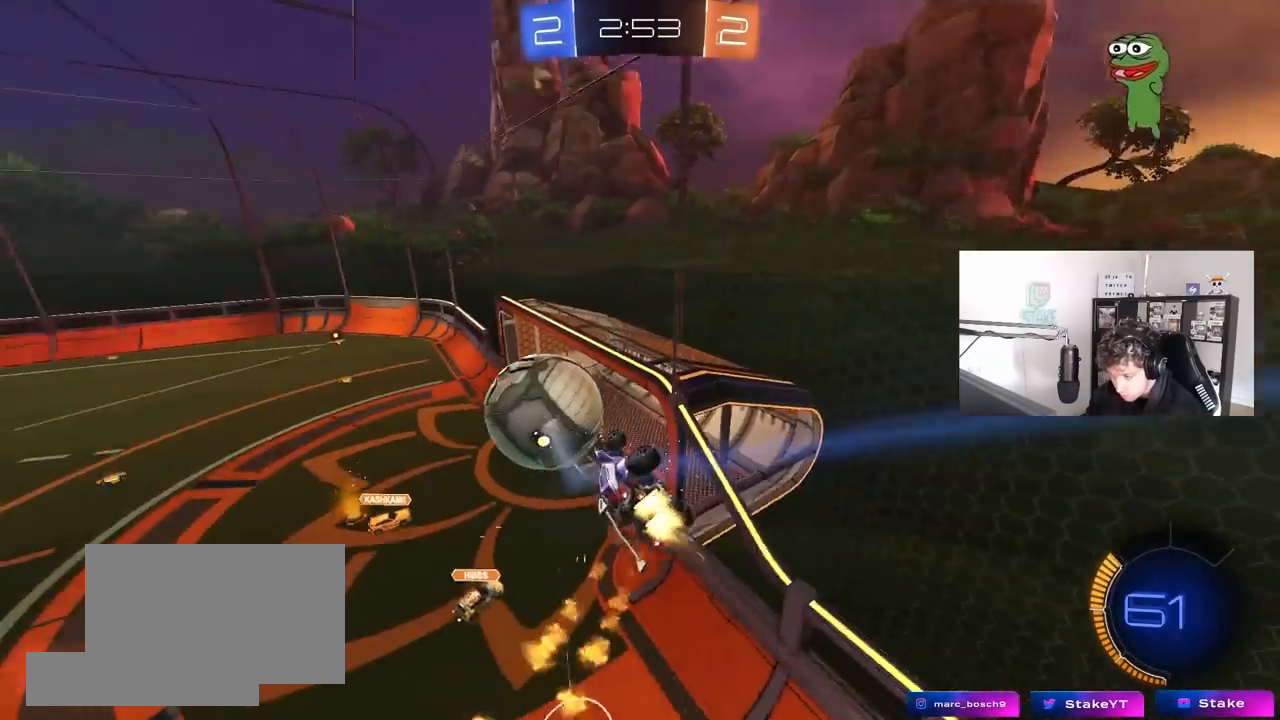
{"keys": ["d", "s", "shift"], "mouse": [], "mouse_move": "still", "events": [[17, "mouse_left", "up"], [117, "shift", "up"], [167, "a", "down"], [167, "d", "up"], [167, "shift", "down"], [250, "w", "up"], [300, "shift", "up"], [400, "a", "up"], [433, "d", "down"], [433, "shift", "down"], [483, "s", "down"]]}
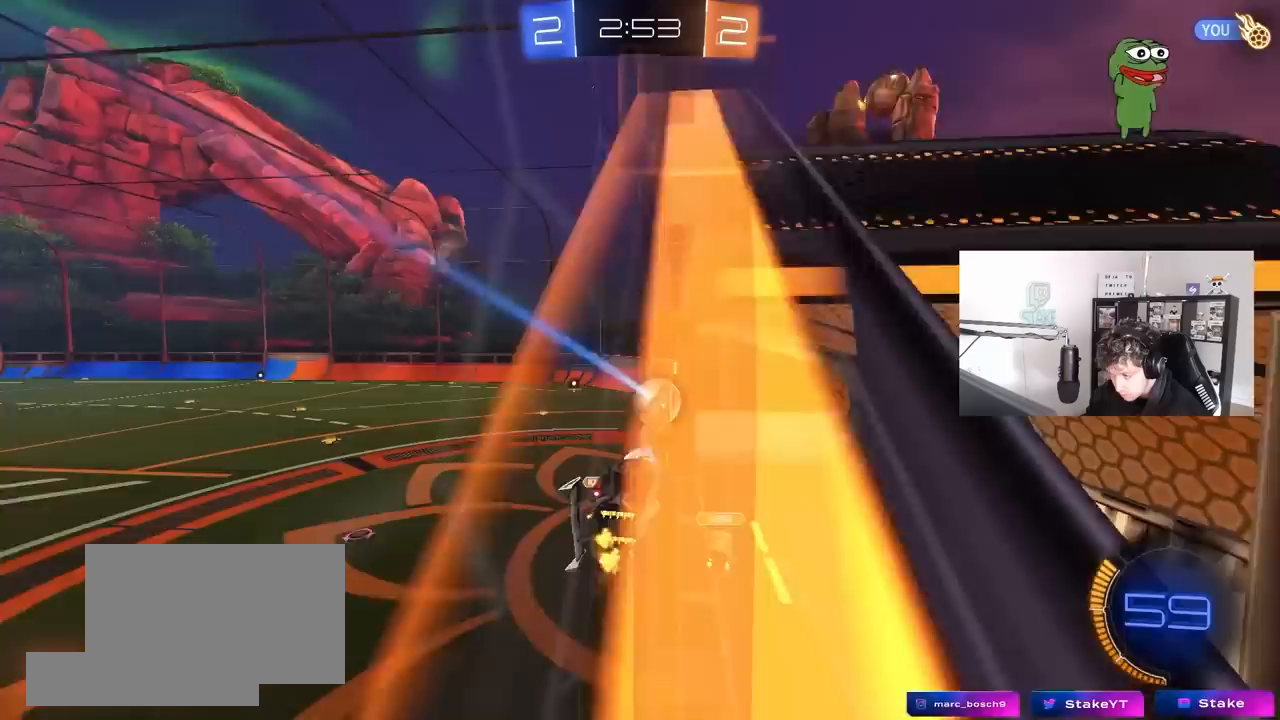
{"keys": ["a", "s"], "mouse": [], "mouse_move": "still", "events": [[267, "s", "up"], [317, "d", "up"], [367, "shift", "up"], [400, "a", "down"], [450, "s", "down"]]}
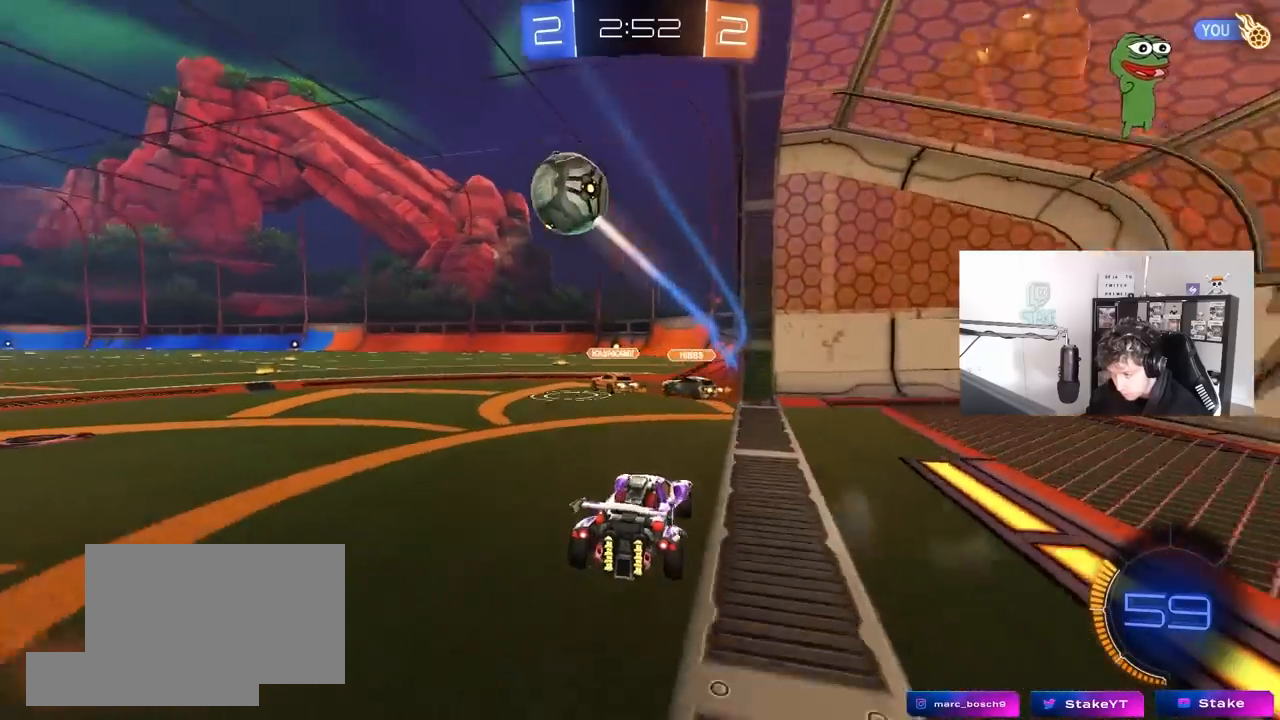
{"keys": ["d", "w"], "mouse": ["left", "right"], "mouse_move": "still", "events": [[50, "s", "up"], [150, "w", "down"], [183, "mouse_left", "down"], [467, "a", "up"], [467, "d", "down"], [467, "mouse_right", "down"]]}
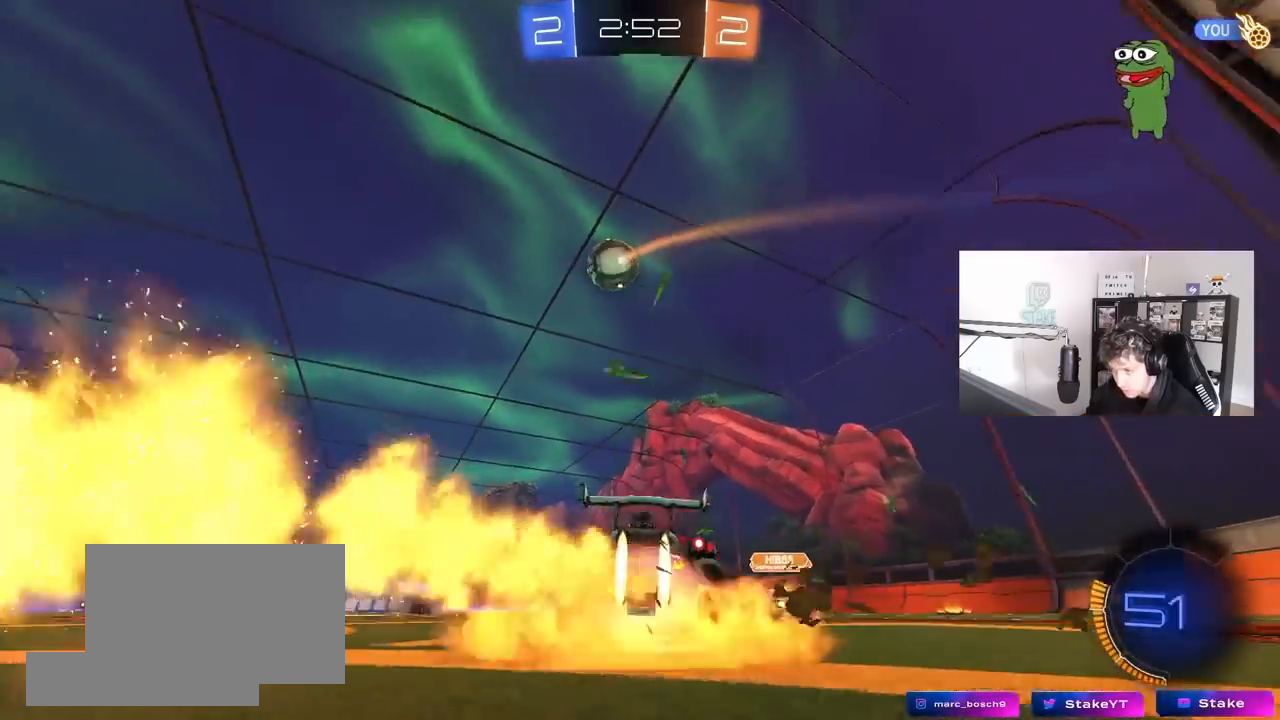
{"keys": ["a", "s", "shift"], "mouse": ["left"], "mouse_move": "still", "events": [[17, "d", "up"], [67, "a", "down"], [67, "mouse_right", "up"], [67, "shift", "down"], [117, "mouse_right", "down"], [117, "space", "down"], [200, "s", "down"], [200, "w", "up"], [300, "space", "up"], [350, "mouse_right", "up"]]}
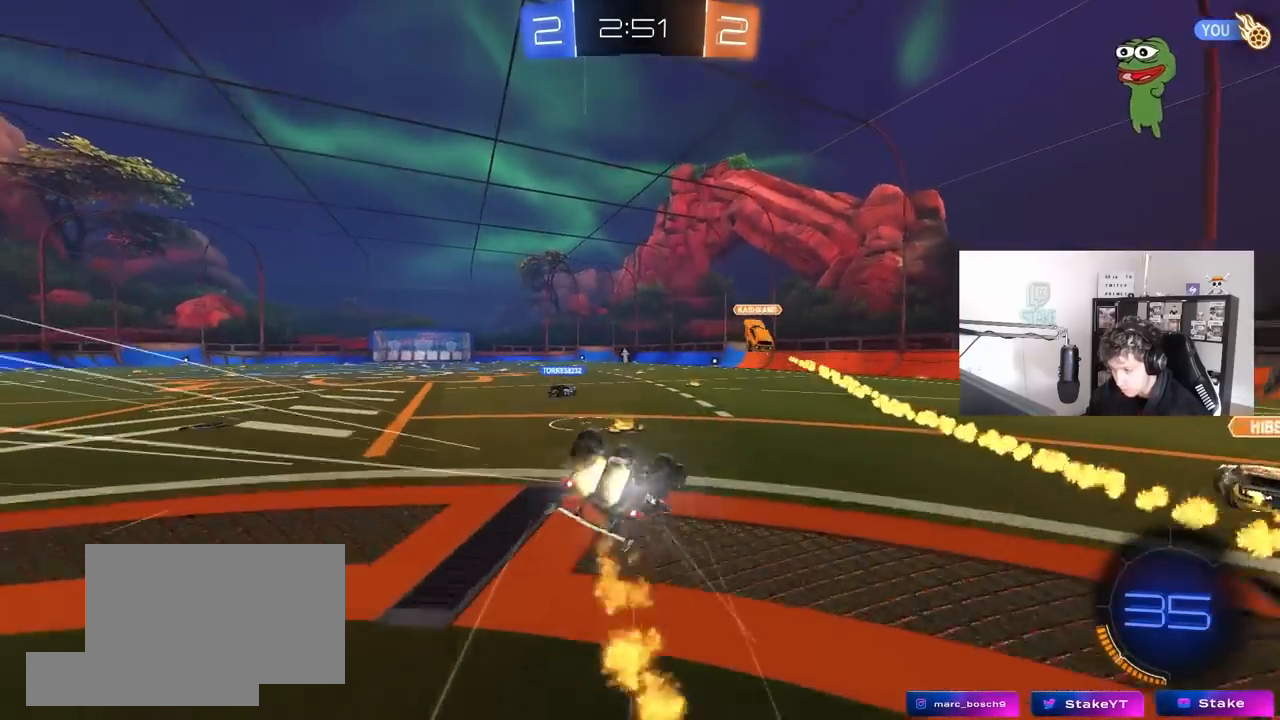
{"keys": [], "mouse": [], "mouse_move": "still", "events": [[33, "s", "up"], [167, "s", "down"], [267, "mouse_left", "up"], [417, "shift", "up"], [450, "a", "up"], [450, "s", "up"]]}